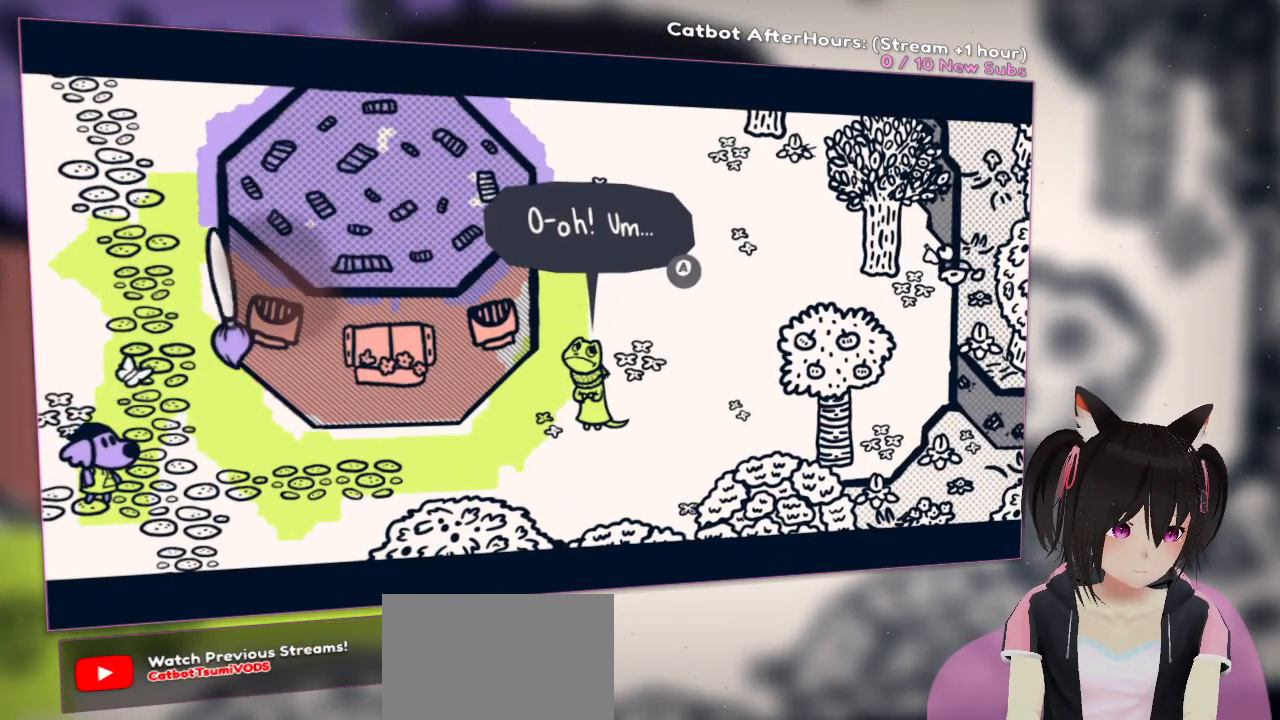
Gameplay with a controller (Nintendo layout); each line is a JSON object with the inputs held at the frame after it (dt_ms = milliseconds from this image to that frame). "events" lists button and stick changes between this image and that frame as [ms after this image, input, new state], when the widget could be followed in between.
{"dt_ms": 500, "buttons": [], "left_stick": "center", "right_stick": "center"}
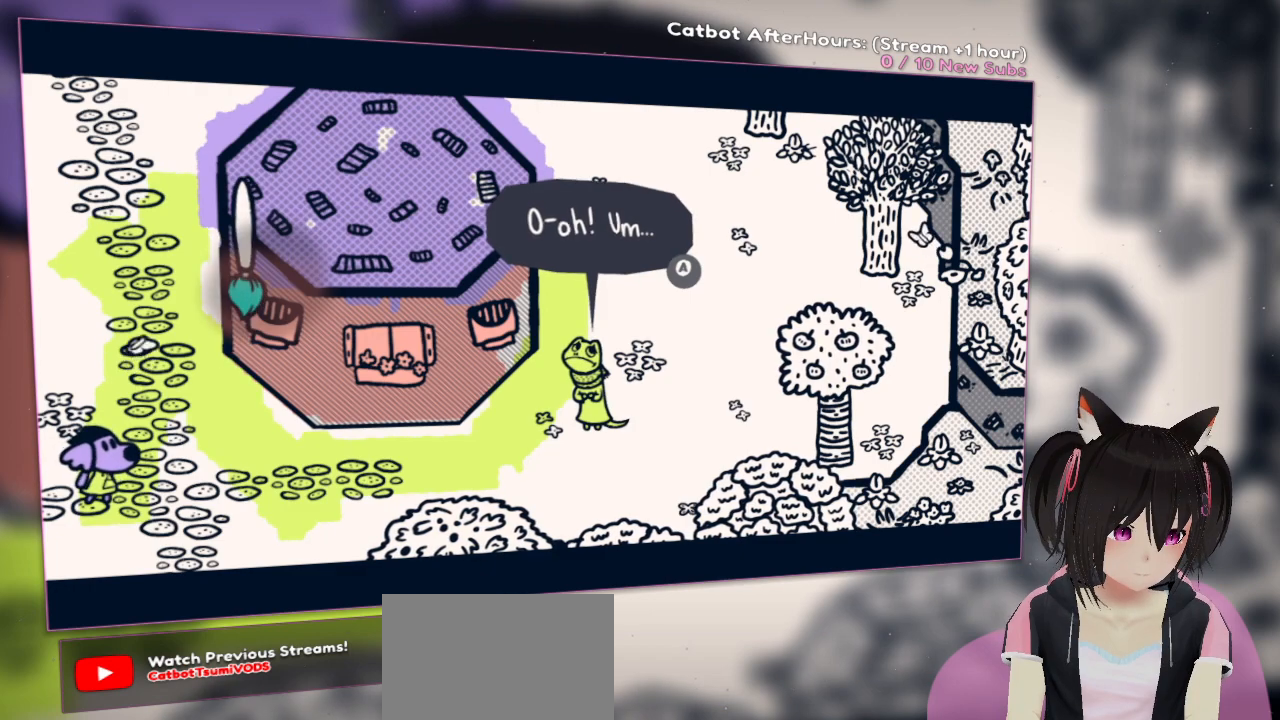
{"dt_ms": 500, "buttons": ["R2"], "left_stick": "center", "right_stick": "center", "events": [[150, "R2", "down"], [217, "right_stick", "down"], [350, "right_stick", "down-right"], [450, "right_stick", "center"]]}
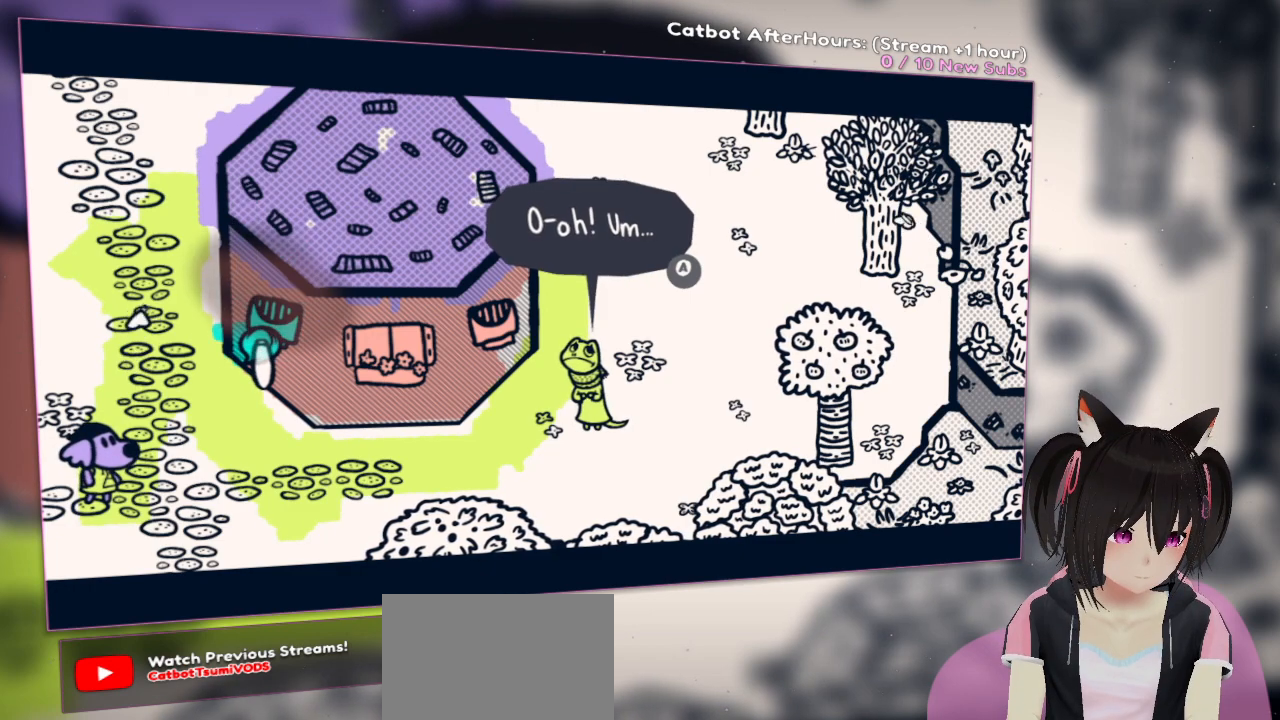
{"dt_ms": 500, "buttons": ["R2"], "left_stick": "center", "right_stick": "right", "events": [[167, "right_stick", "right"]]}
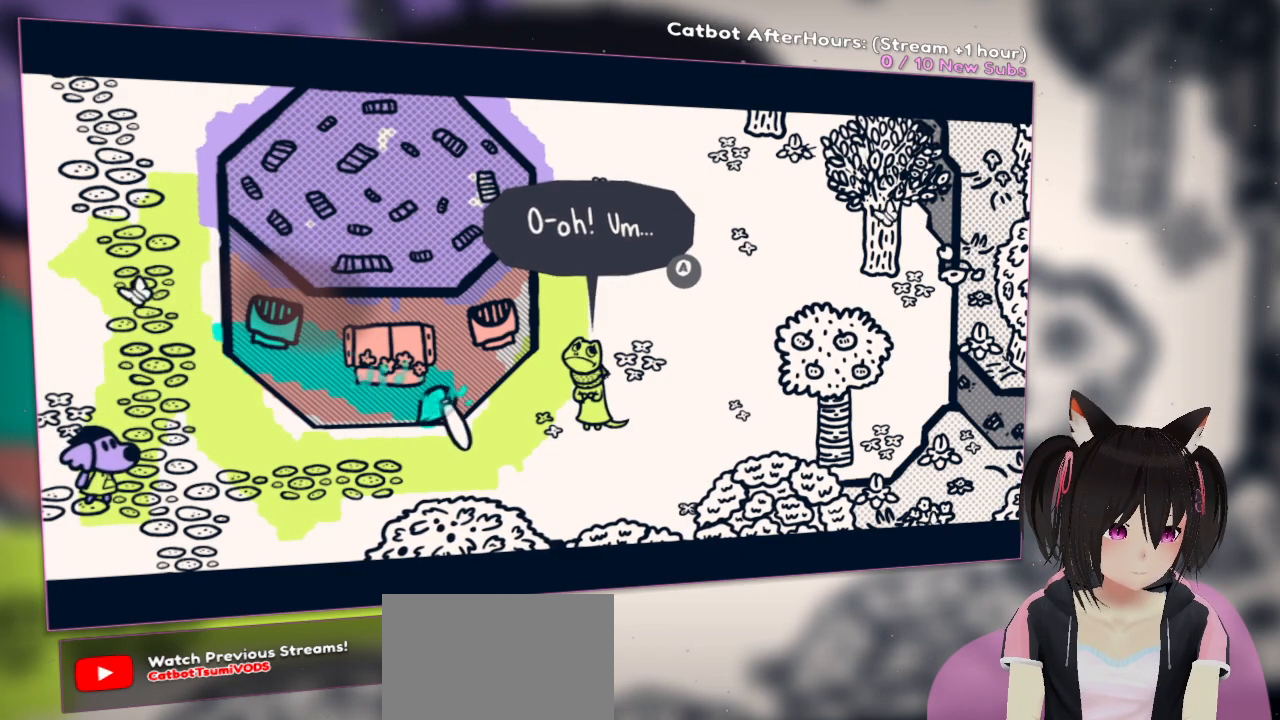
{"dt_ms": 500, "buttons": ["R2"], "left_stick": "center", "right_stick": "up", "events": [[233, "right_stick", "center"], [433, "right_stick", "up"]]}
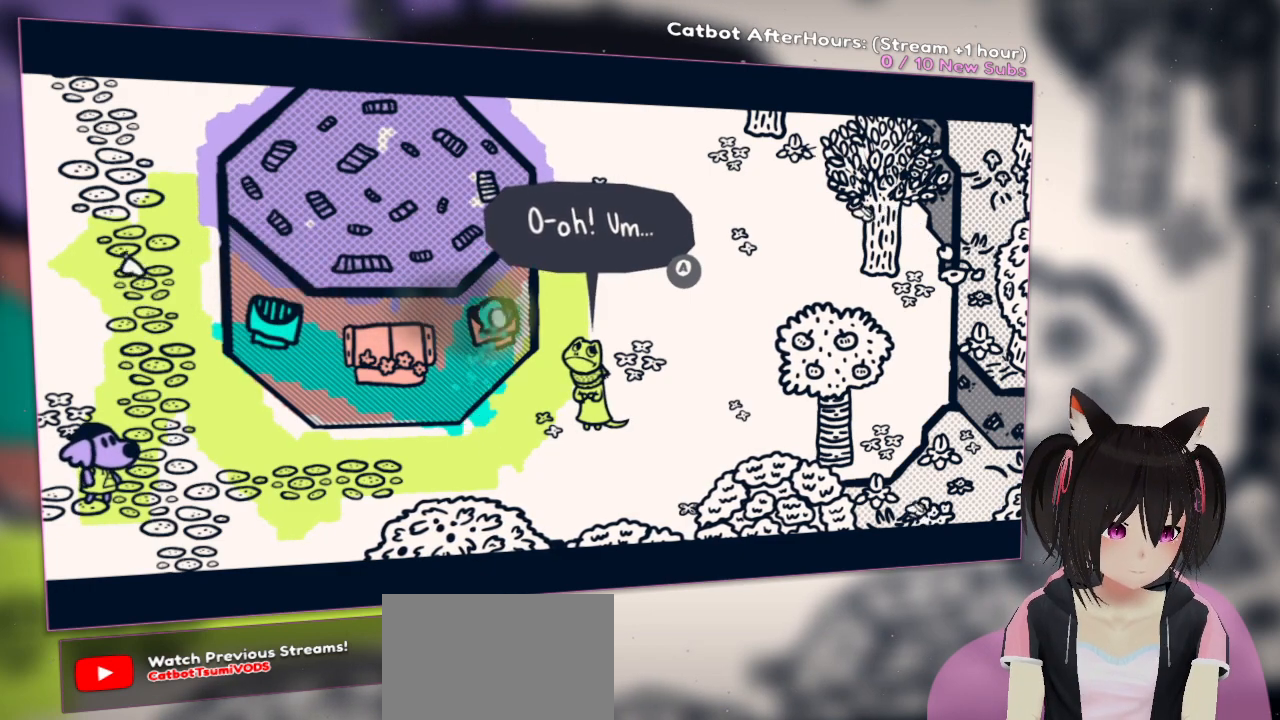
{"dt_ms": 500, "buttons": [], "left_stick": "center", "right_stick": "down", "events": [[133, "right_stick", "center"], [433, "R2", "up"], [500, "right_stick", "down"]]}
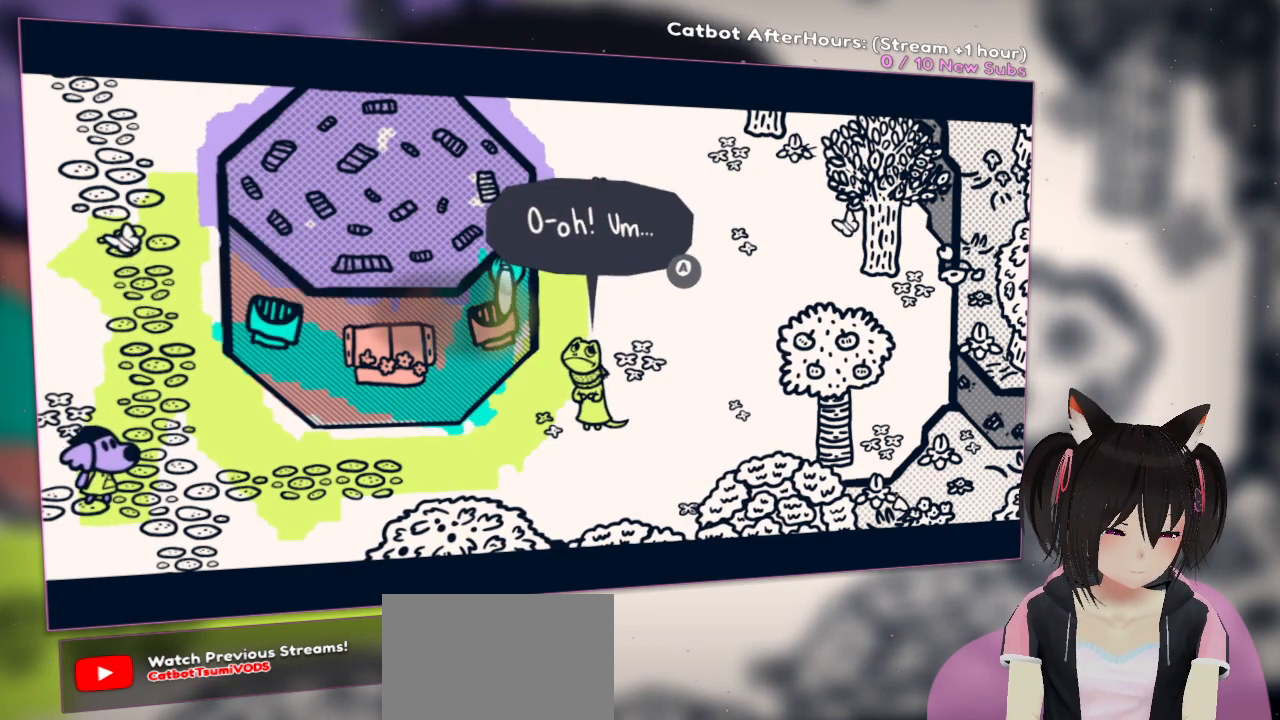
{"dt_ms": 500, "buttons": [], "left_stick": "center", "right_stick": "center", "events": [[67, "right_stick", "down-left"], [233, "right_stick", "center"], [400, "right_stick", "up-right"], [500, "right_stick", "center"]]}
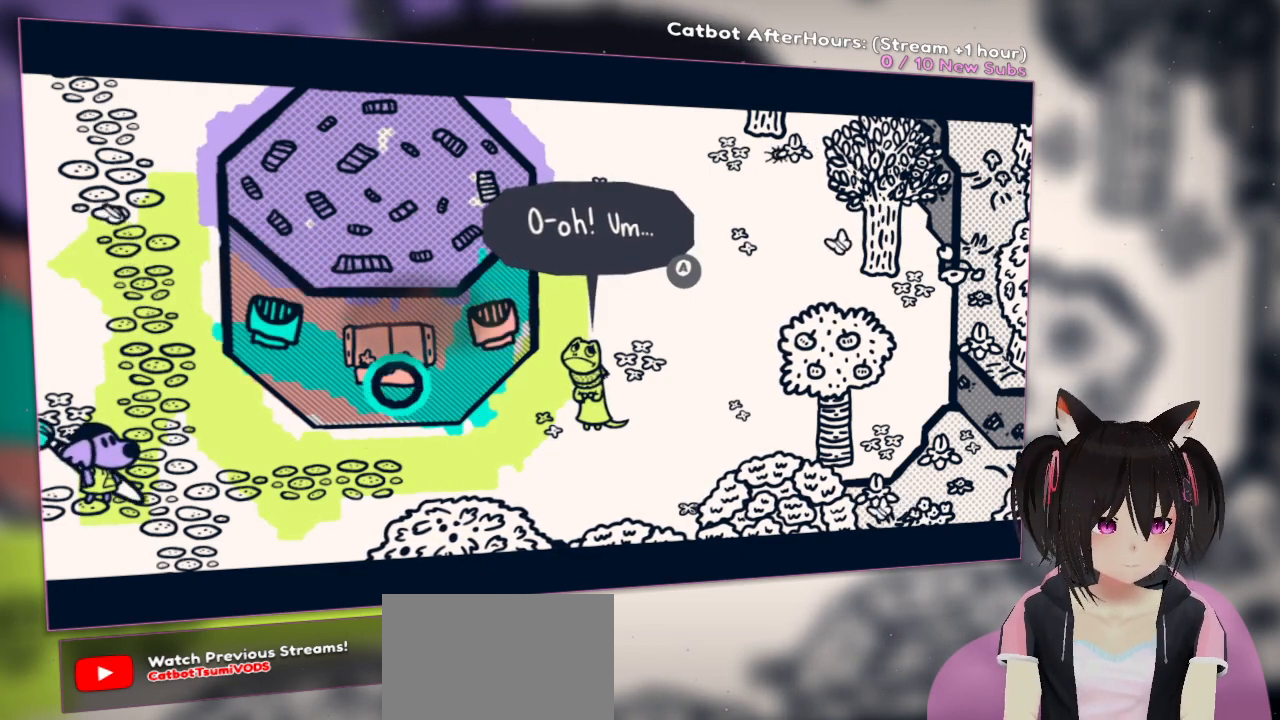
{"dt_ms": 500, "buttons": [], "left_stick": "center", "right_stick": "right", "events": [[67, "R2", "down"], [183, "R2", "up"], [400, "right_stick", "right"]]}
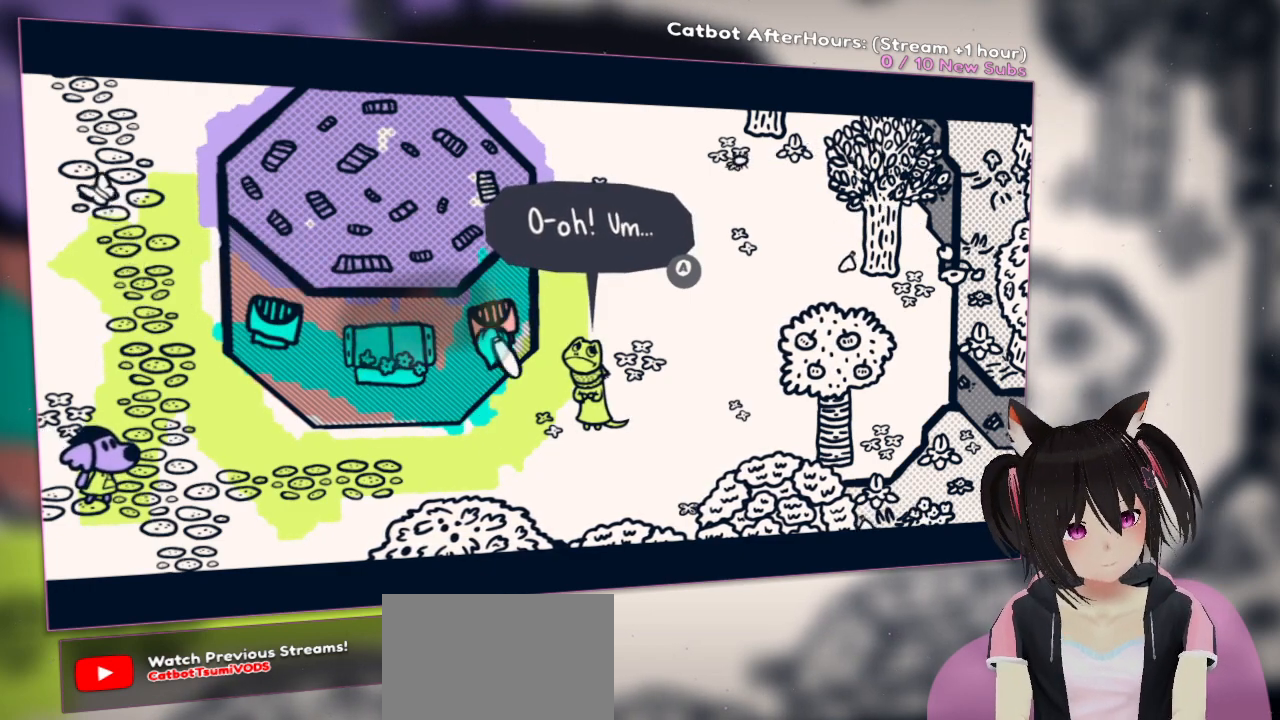
{"dt_ms": 500, "buttons": [], "left_stick": "center", "right_stick": "center", "events": [[133, "right_stick", "center"], [267, "R2", "down"], [383, "R2", "up"]]}
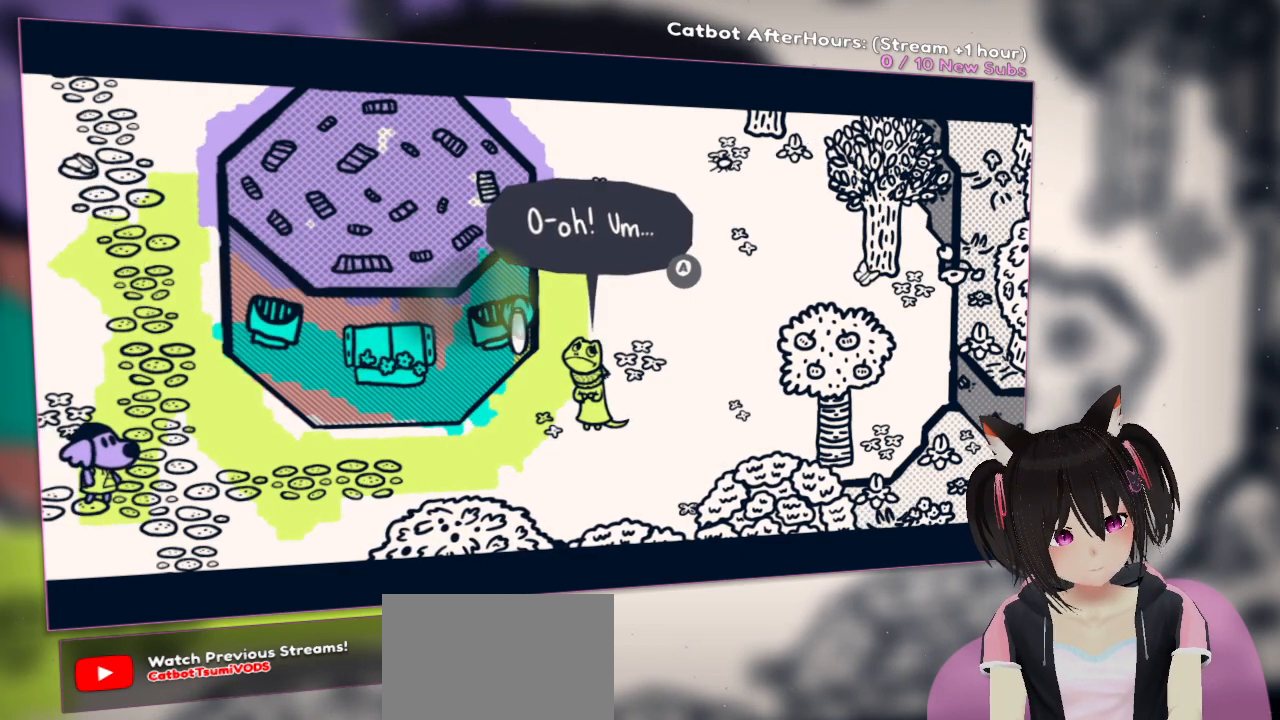
{"dt_ms": 500, "buttons": [], "left_stick": "center", "right_stick": "down-left"}
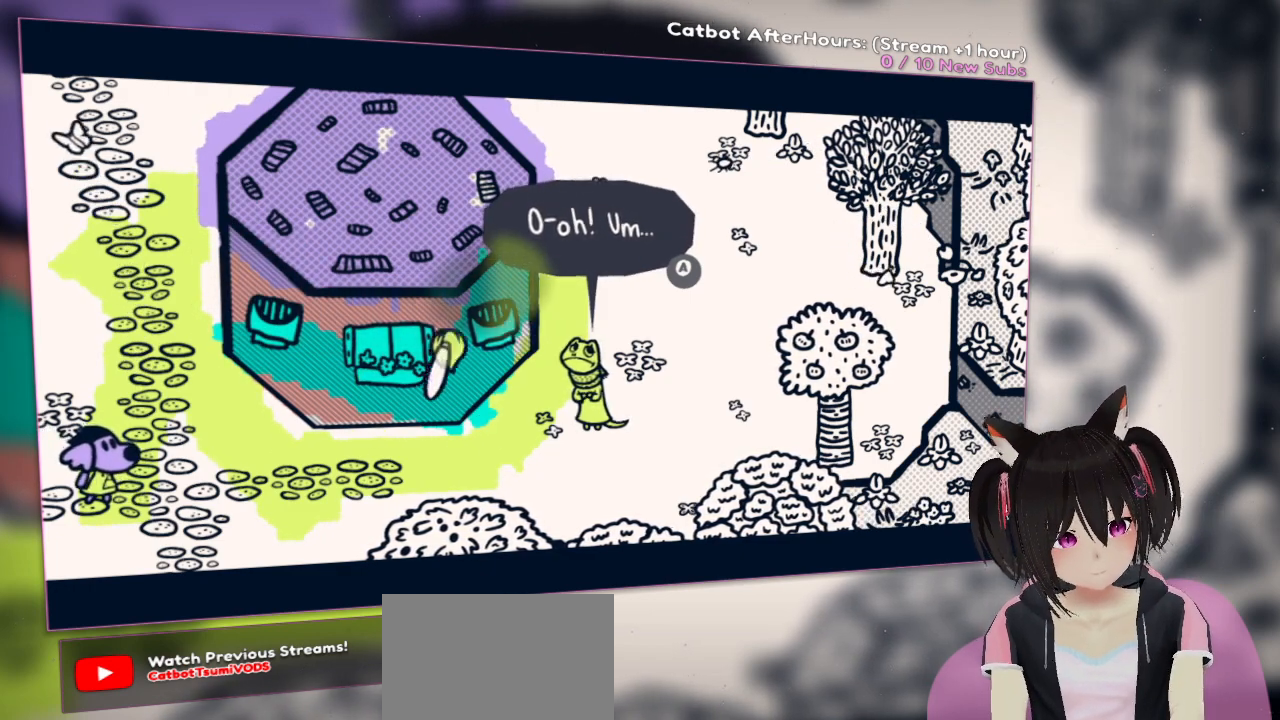
{"dt_ms": 500, "buttons": [], "left_stick": "center", "right_stick": "up-right", "events": [[217, "right_stick", "center"], [250, "R2", "down"], [383, "R2", "up"], [500, "right_stick", "up-right"]]}
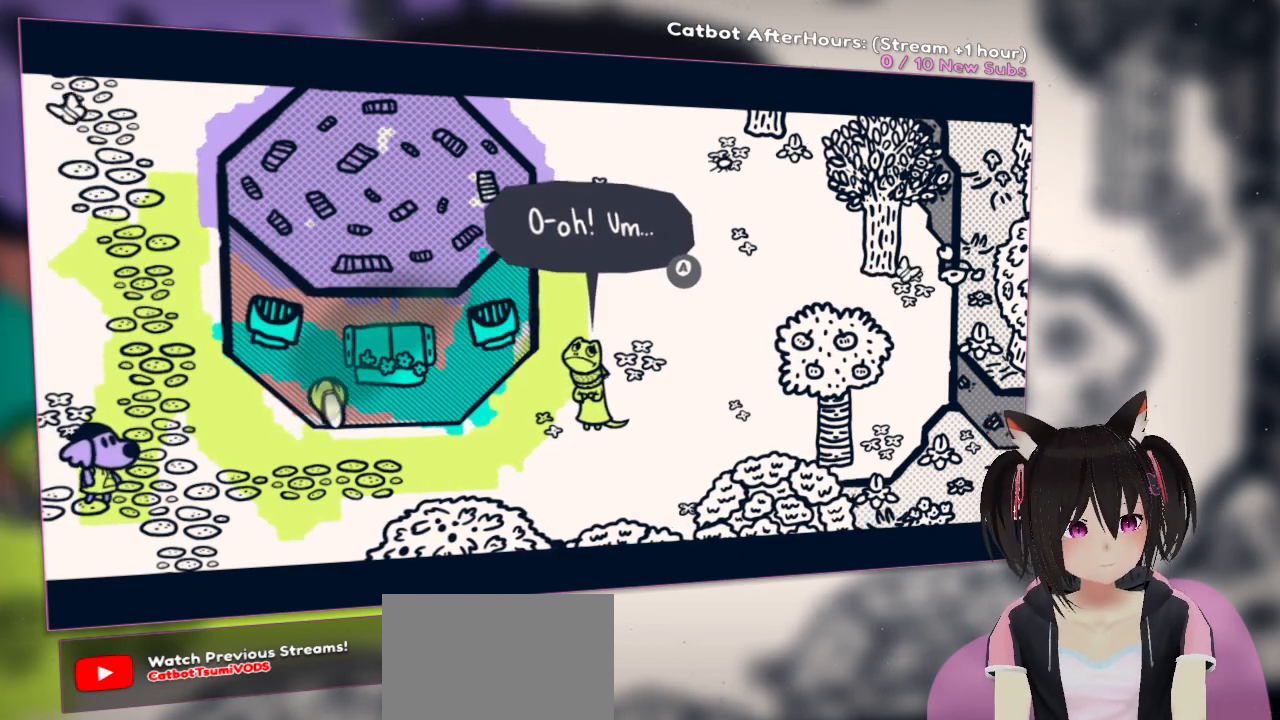
{"dt_ms": 500, "buttons": [], "left_stick": "center", "right_stick": "left", "events": [[167, "right_stick", "center"], [317, "right_stick", "left"]]}
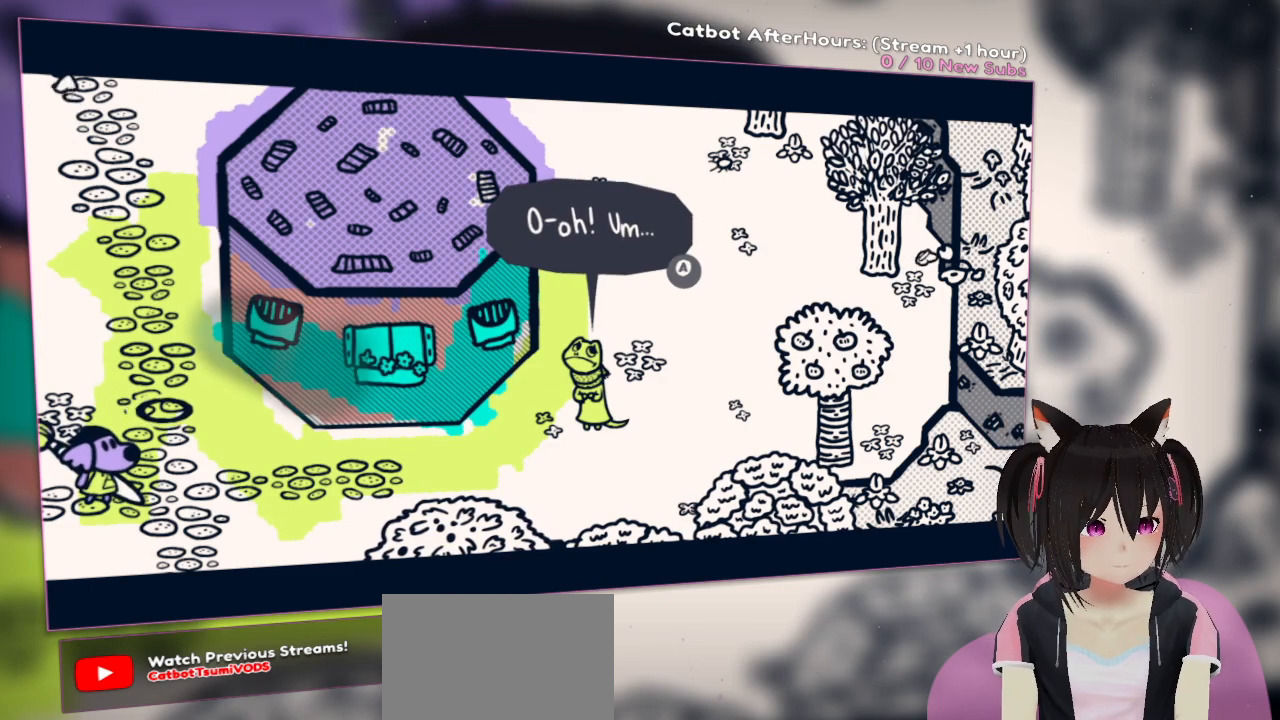
{"dt_ms": 500, "buttons": [], "left_stick": "center", "right_stick": "right", "events": [[50, "right_stick", "center"], [200, "right_stick", "up-right"], [367, "right_stick", "center"], [500, "right_stick", "right"]]}
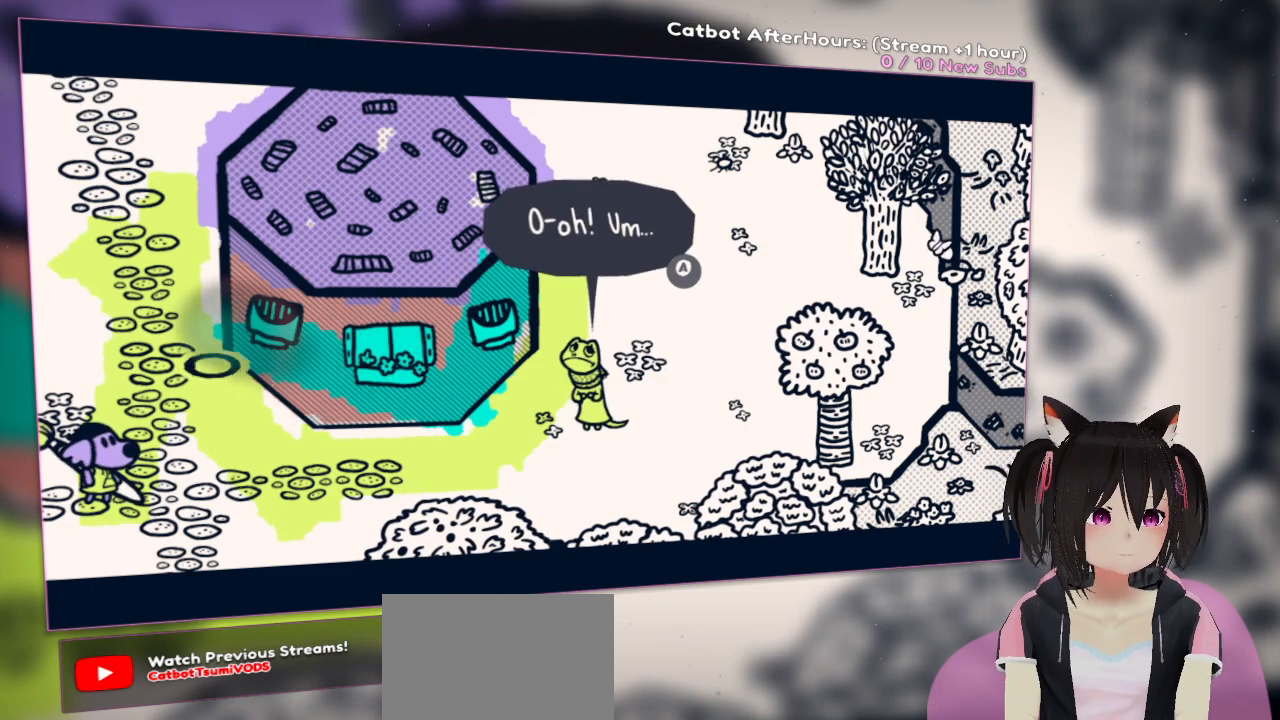
{"dt_ms": 500, "buttons": ["R2"], "left_stick": "center", "right_stick": "down-right", "events": [[167, "right_stick", "center"], [317, "R2", "down"], [383, "right_stick", "down"], [483, "right_stick", "down-right"]]}
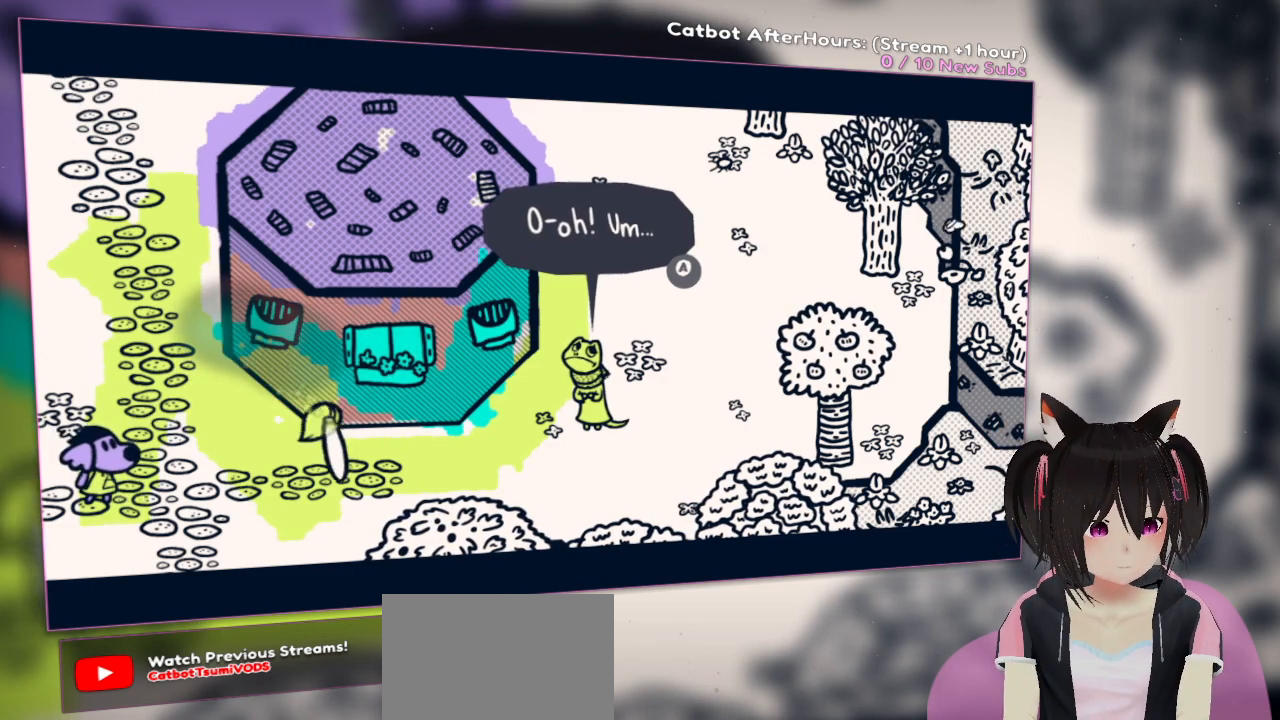
{"dt_ms": 500, "buttons": ["R2"], "left_stick": "center", "right_stick": "right", "events": [[183, "right_stick", "center"], [400, "right_stick", "right"]]}
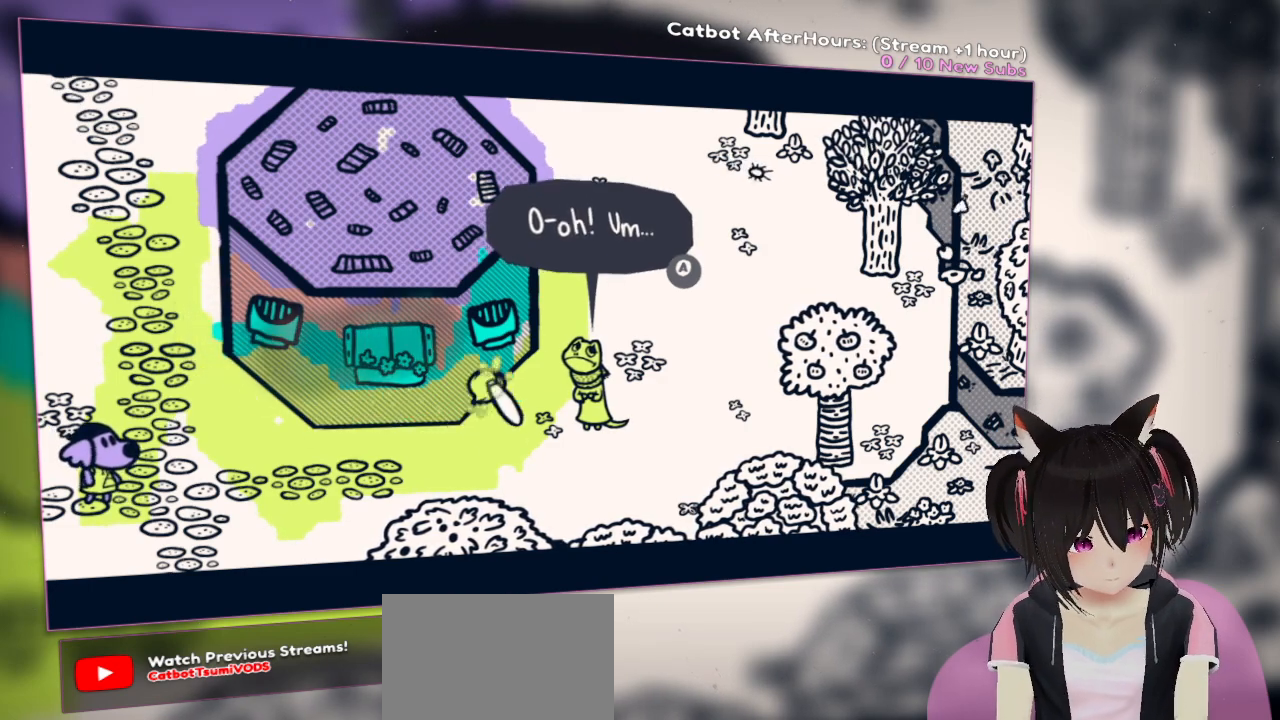
{"dt_ms": 500, "buttons": ["R2"], "left_stick": "center", "right_stick": "center", "events": [[167, "right_stick", "center"], [400, "right_stick", "up"], [500, "right_stick", "center"]]}
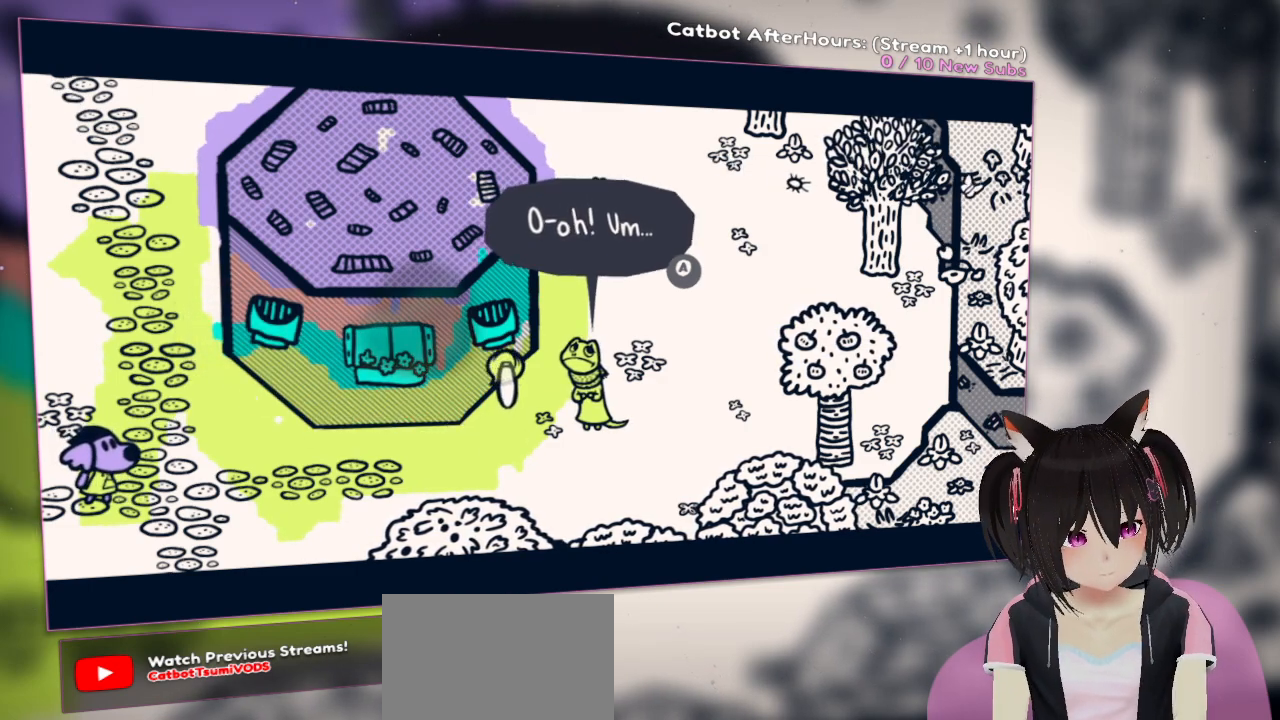
{"dt_ms": 500, "buttons": [], "left_stick": "center", "right_stick": "left", "events": [[67, "R2", "up"], [333, "right_stick", "right"], [500, "right_stick", "left"]]}
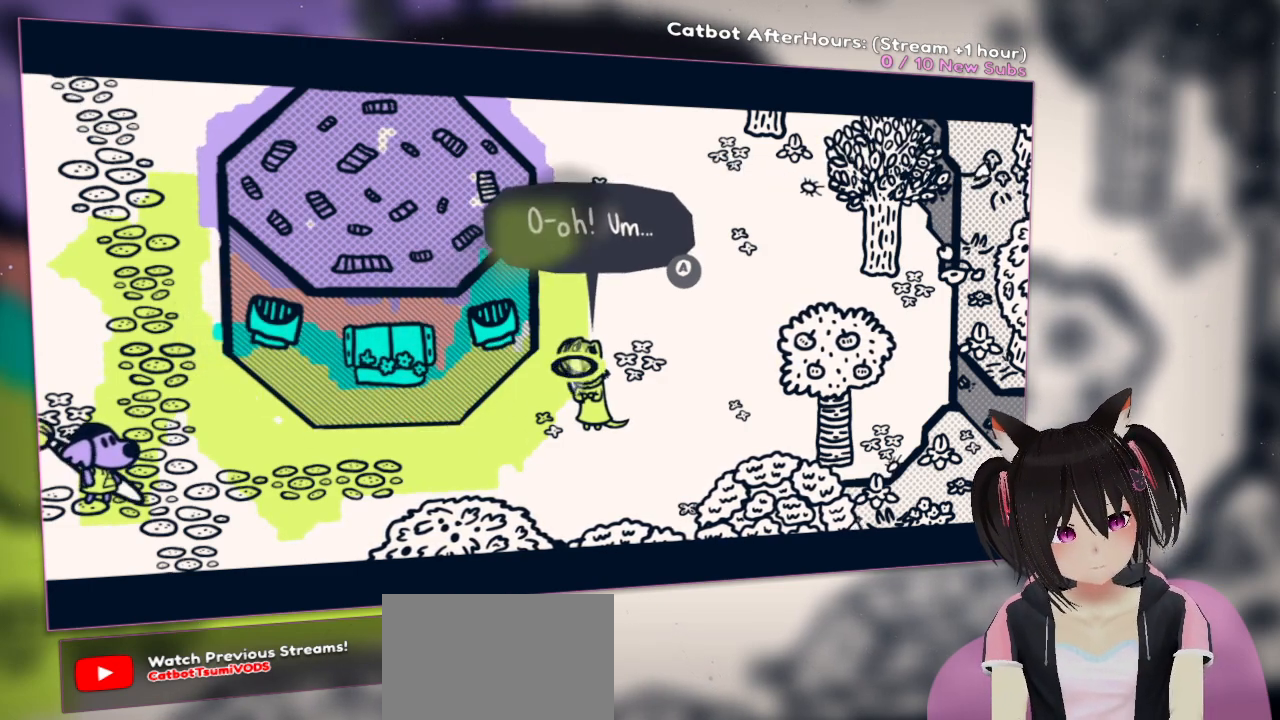
{"dt_ms": 500, "buttons": [], "left_stick": "right", "right_stick": "center", "events": [[33, "right_stick", "center"], [183, "left_stick", "down-right"], [483, "left_stick", "right"]]}
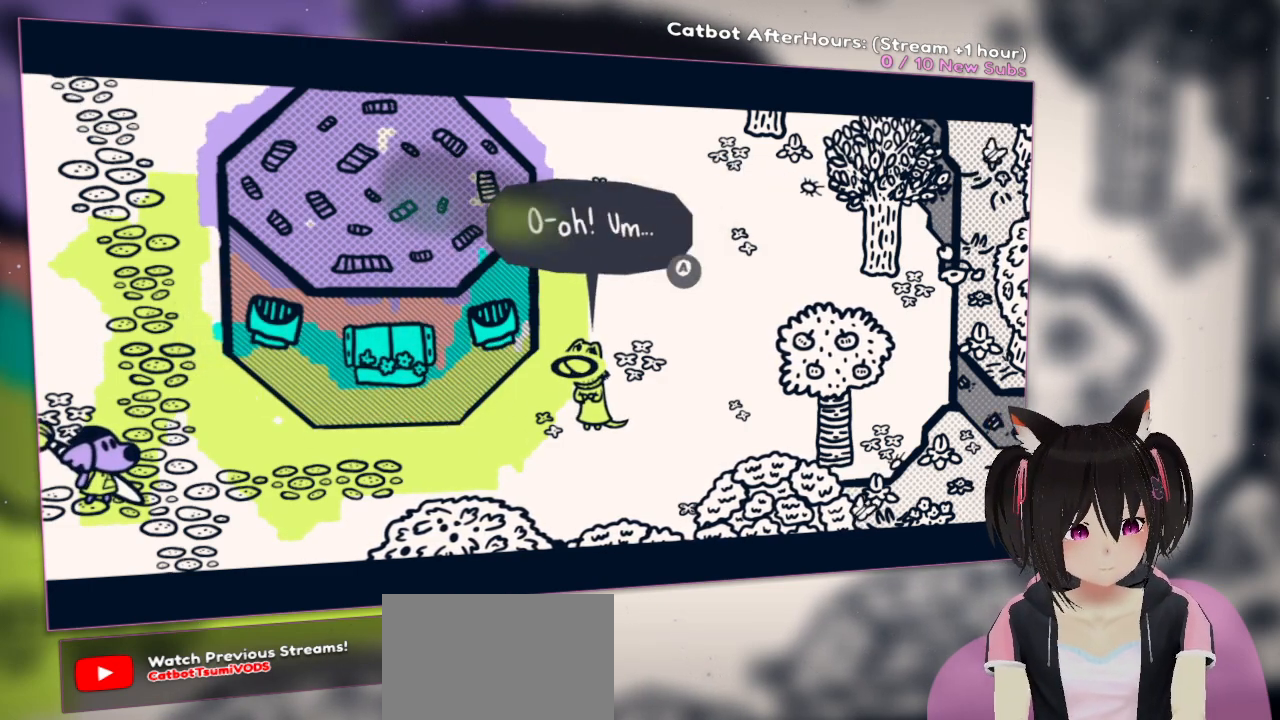
{"dt_ms": 1000, "buttons": [], "left_stick": "center", "right_stick": "center"}
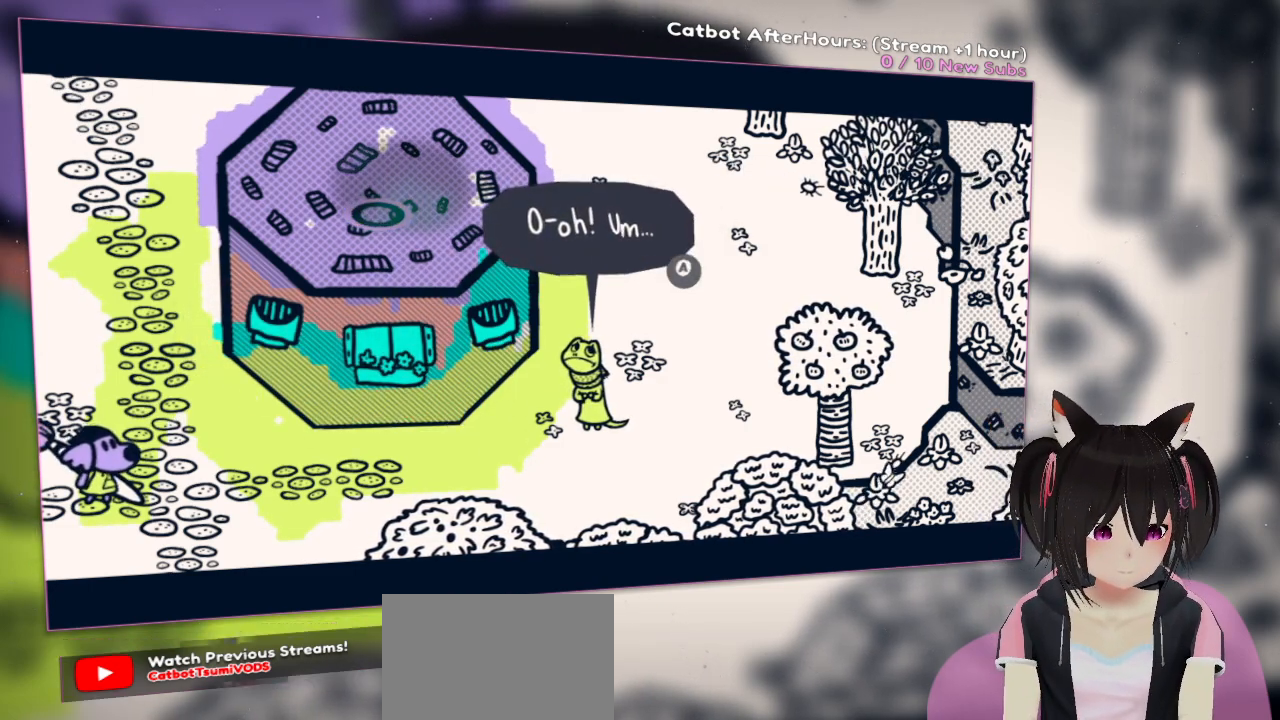
{"dt_ms": 500, "buttons": [], "left_stick": "center", "right_stick": "center", "events": [[317, "R2", "down"], [433, "R2", "up"]]}
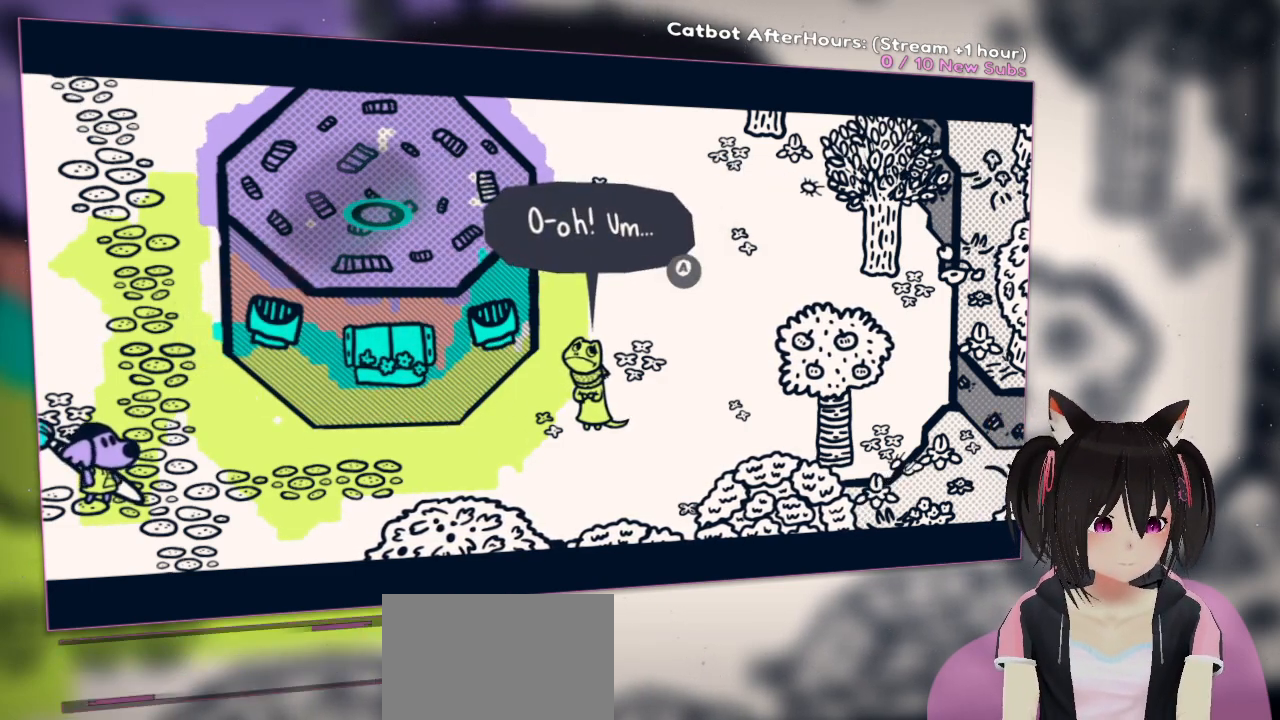
{"dt_ms": 500, "buttons": ["R2"], "left_stick": "center", "right_stick": "up", "events": [[333, "R2", "down"], [333, "right_stick", "right"], [467, "right_stick", "up"]]}
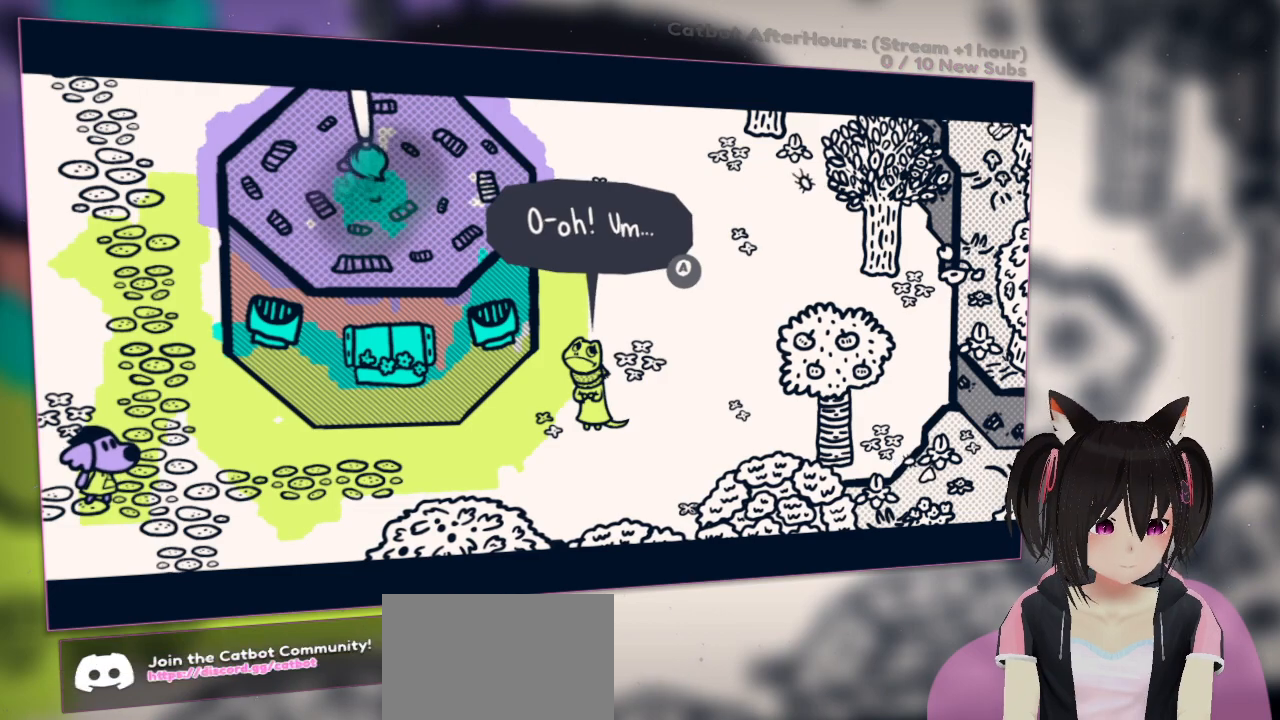
{"dt_ms": 500, "buttons": ["R2"], "left_stick": "center", "right_stick": "center", "events": [[133, "right_stick", "center"], [300, "right_stick", "down-right"], [500, "right_stick", "center"]]}
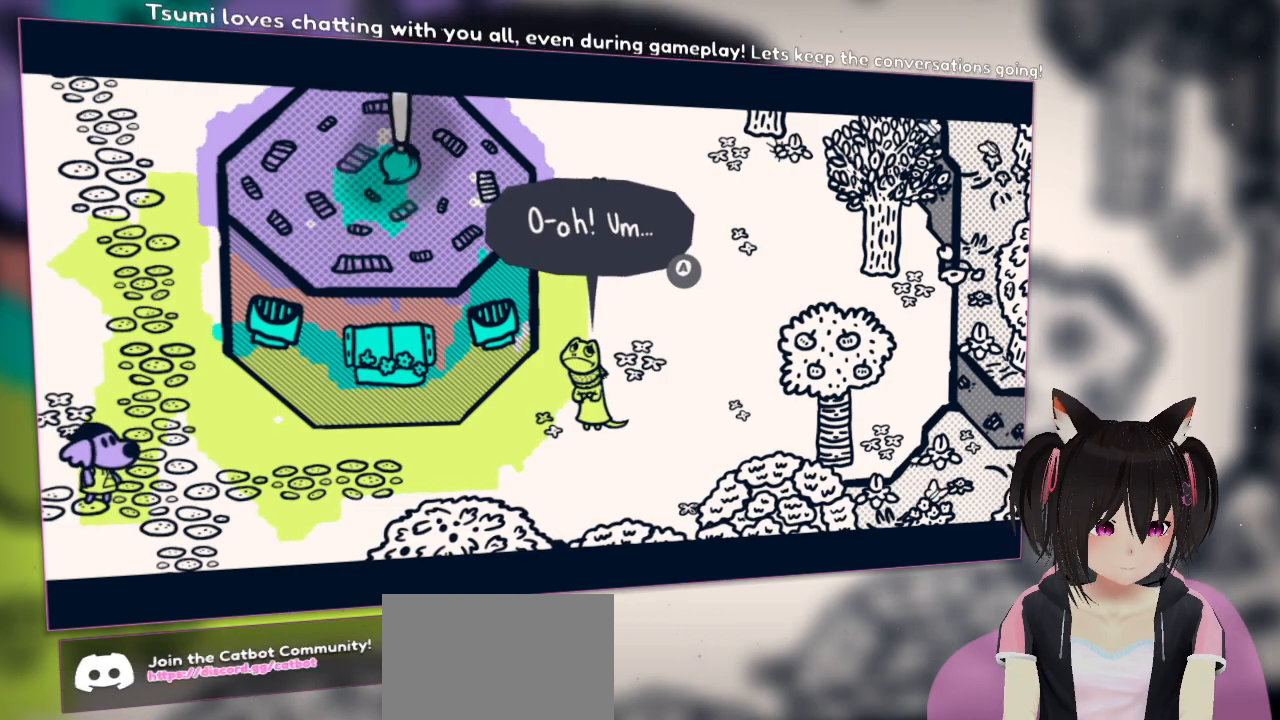
{"dt_ms": 500, "buttons": ["R2"], "left_stick": "center", "right_stick": "up-left", "events": [[150, "right_stick", "down-right"], [217, "right_stick", "down"], [383, "right_stick", "left"], [450, "right_stick", "up-left"]]}
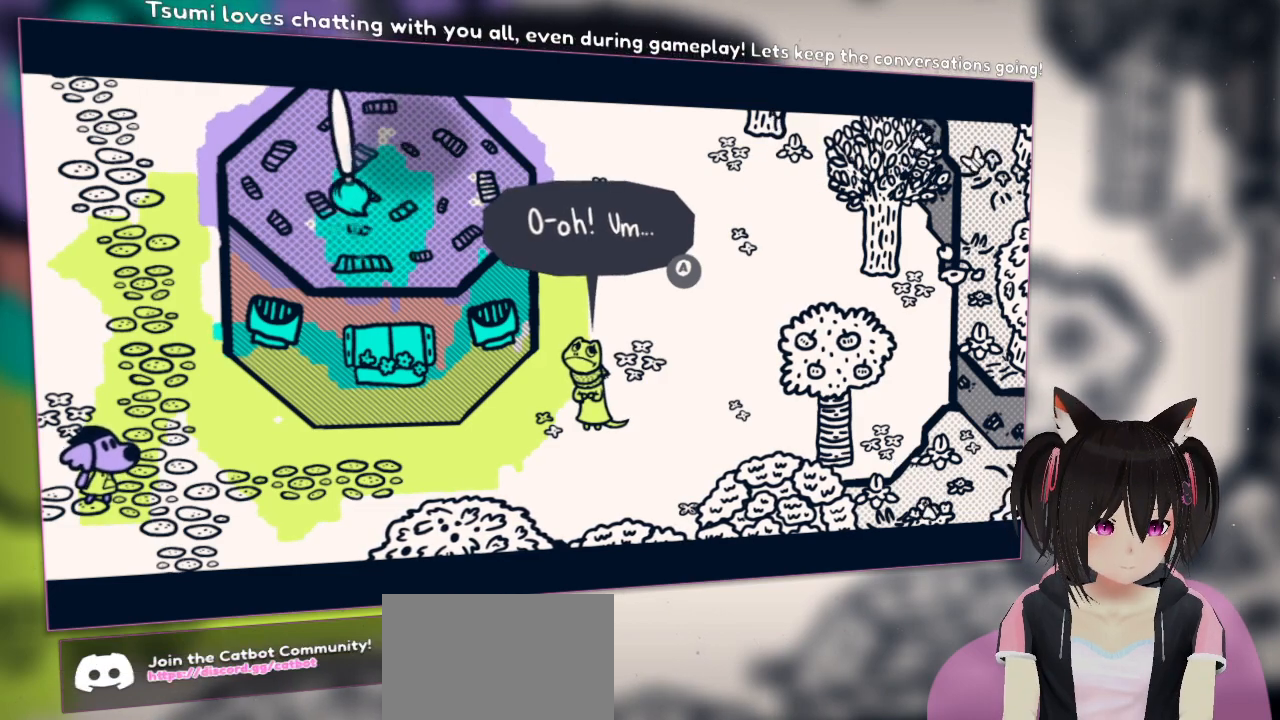
{"dt_ms": 500, "buttons": [], "left_stick": "center", "right_stick": "center", "events": [[17, "right_stick", "up"], [83, "right_stick", "center"], [383, "R2", "up"]]}
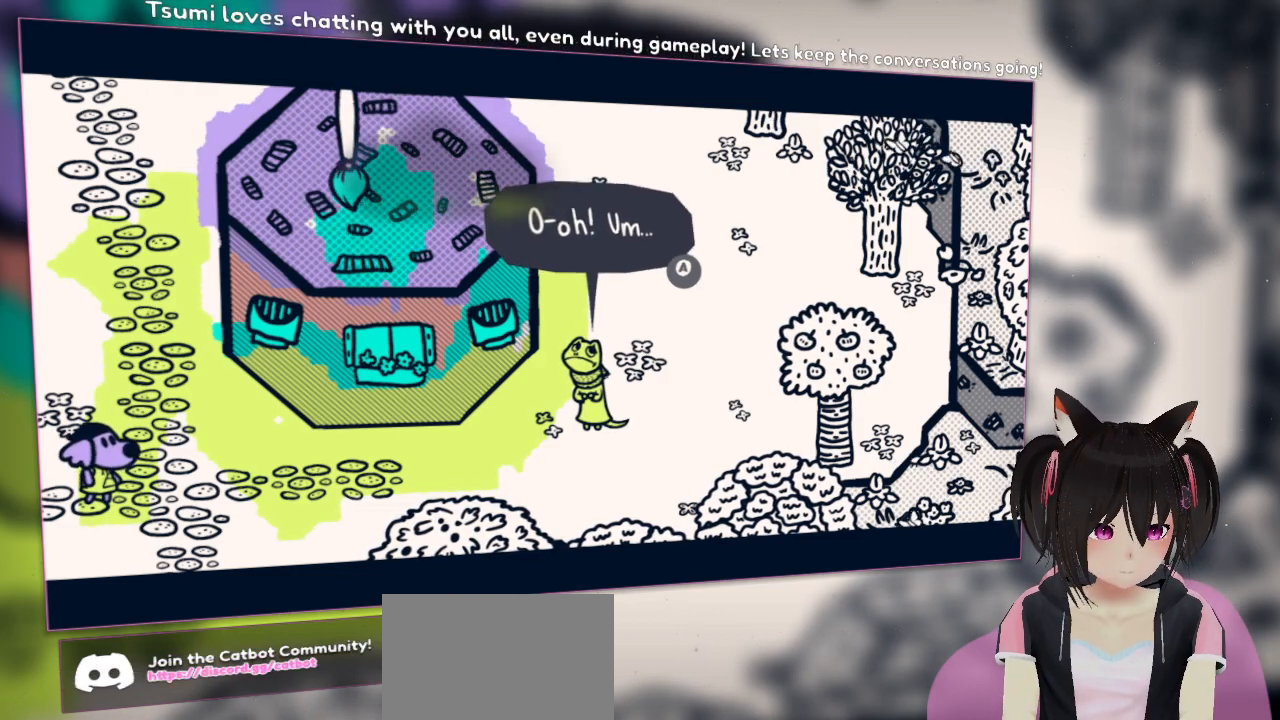
{"dt_ms": 500, "buttons": [], "left_stick": "center", "right_stick": "center", "events": []}